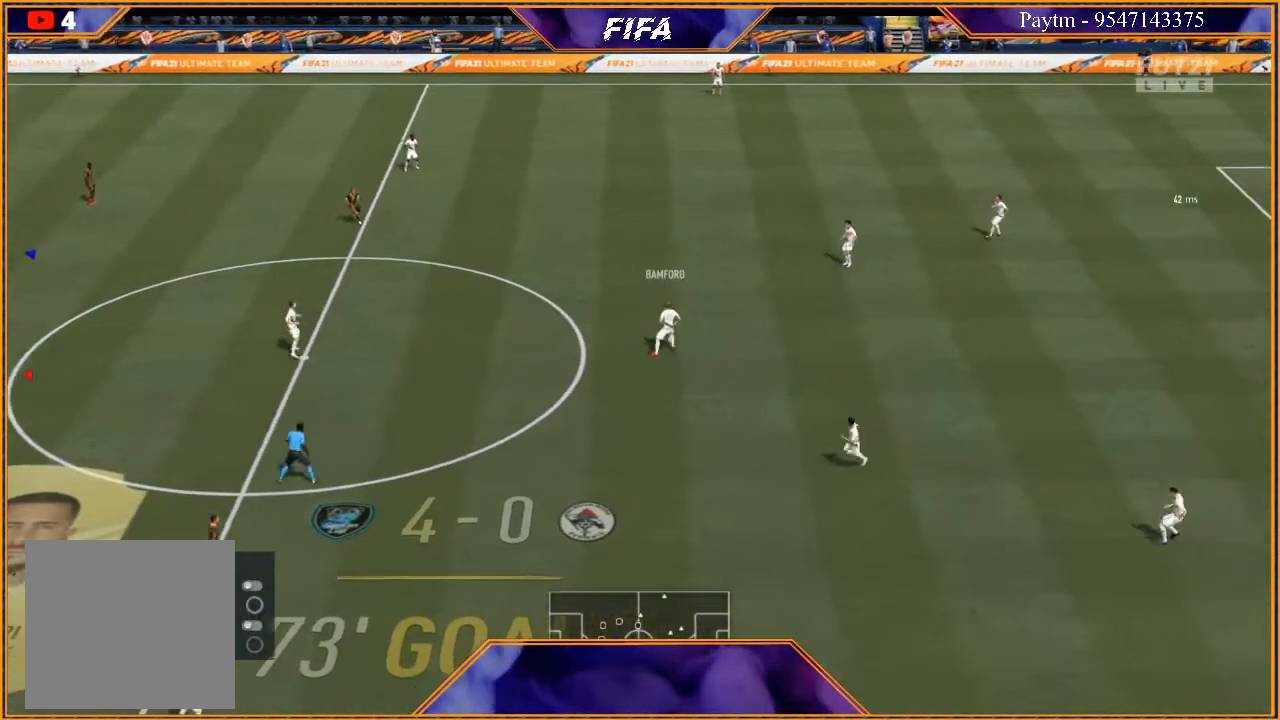
Gameplay with a controller (Xbox layout); each line is a JSON object with the inputs held at the frame after it. "events" lists button and stick changes between this image and that frame as [ms after this image, input, new state], when the widget could be followed in between.
{"buttons": ["R2"], "left_stick": "center", "right_stick": "center", "events": [[467, "R2", "down"]]}
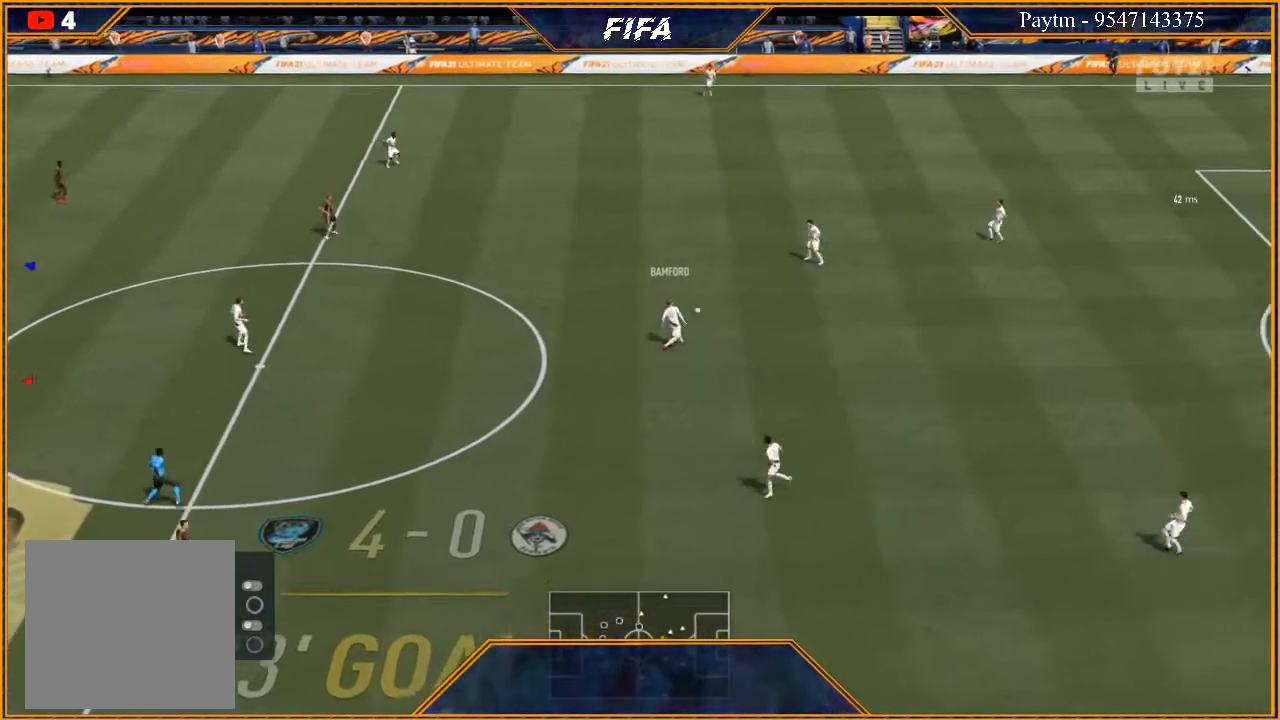
{"buttons": ["L1"], "left_stick": "down-right", "right_stick": "center", "events": [[233, "left_stick", "down"], [333, "R2", "up"], [400, "L1", "down"], [467, "left_stick", "down-right"]]}
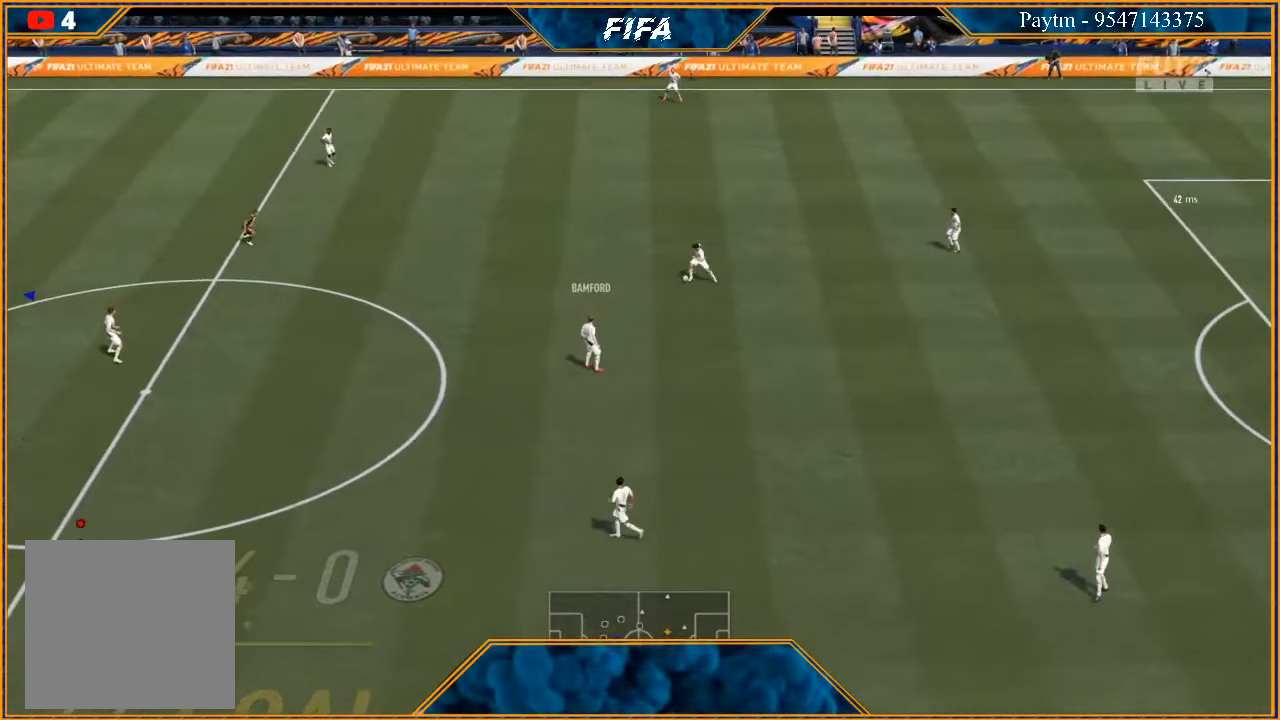
{"buttons": [], "left_stick": "down-right", "right_stick": "center", "events": [[133, "L1", "up"]]}
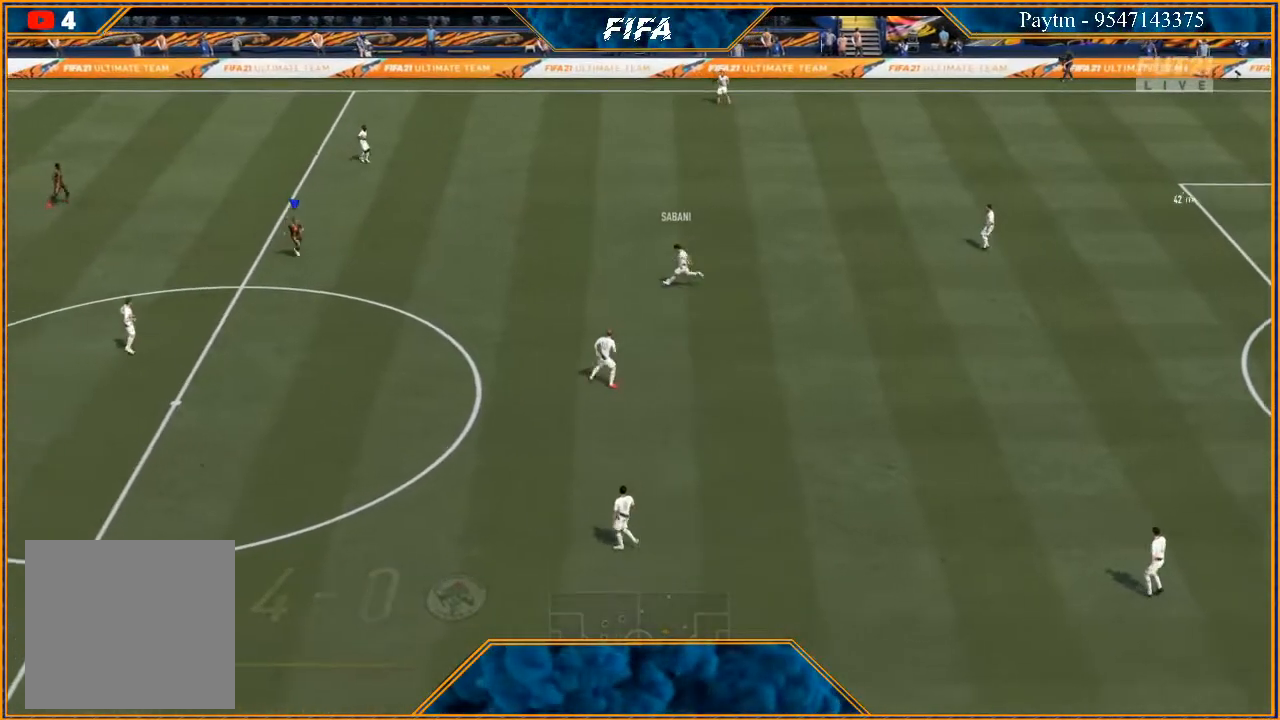
{"buttons": [], "left_stick": "down", "right_stick": "center", "events": [[500, "left_stick", "down"]]}
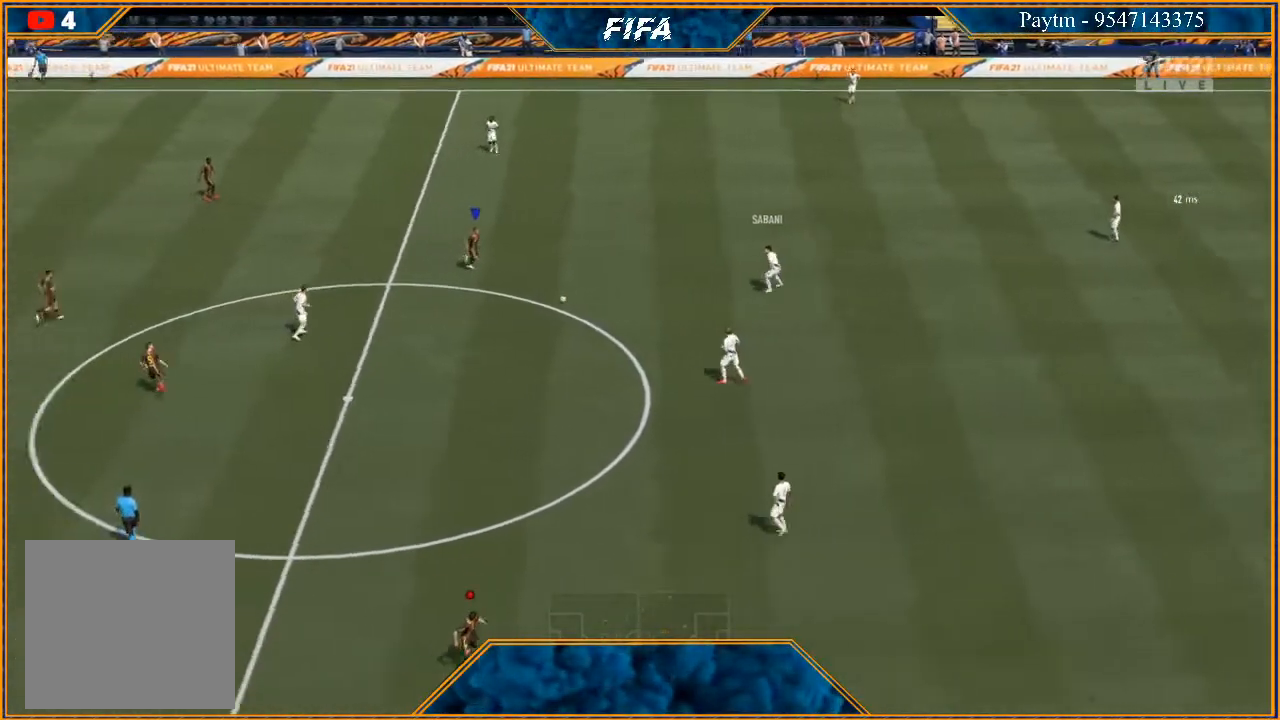
{"buttons": [], "left_stick": "down-left", "right_stick": "center", "events": [[167, "left_stick", "down-left"]]}
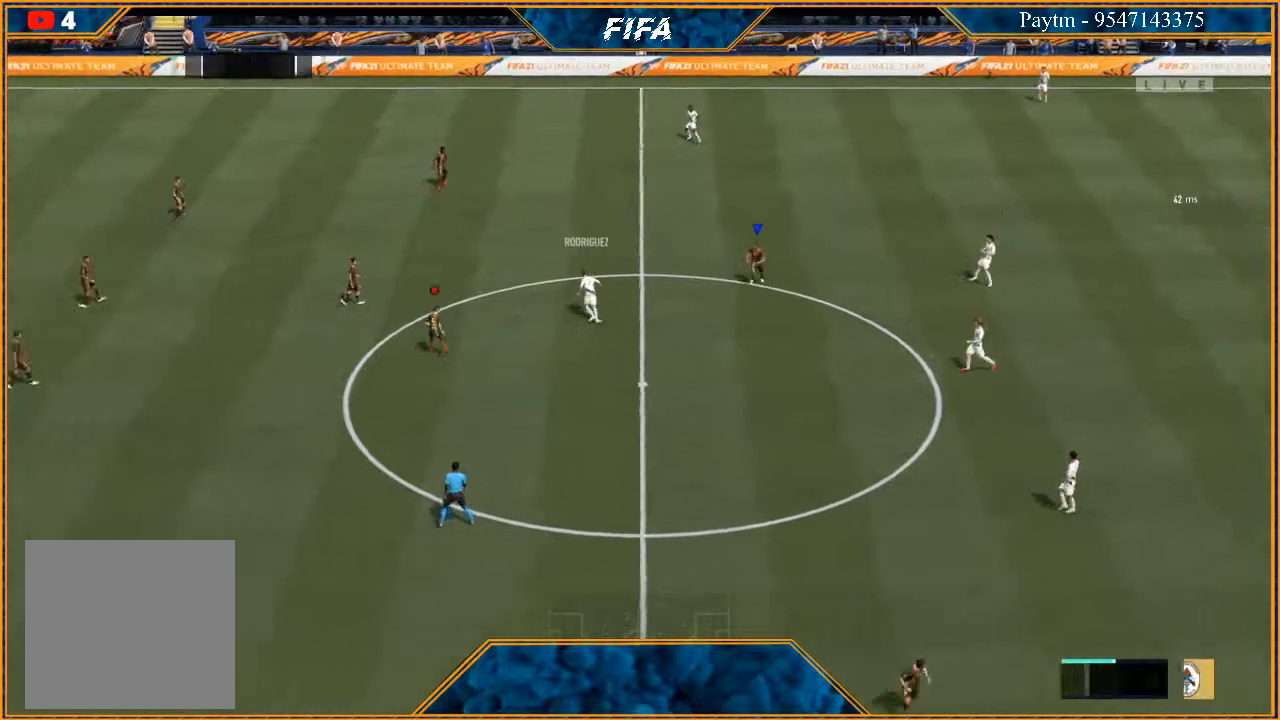
{"buttons": ["R2"], "left_stick": "down-right", "right_stick": "center", "events": [[200, "L1", "down"], [233, "R2", "down"], [233, "left_stick", "down"], [400, "L1", "up"], [400, "left_stick", "down-right"]]}
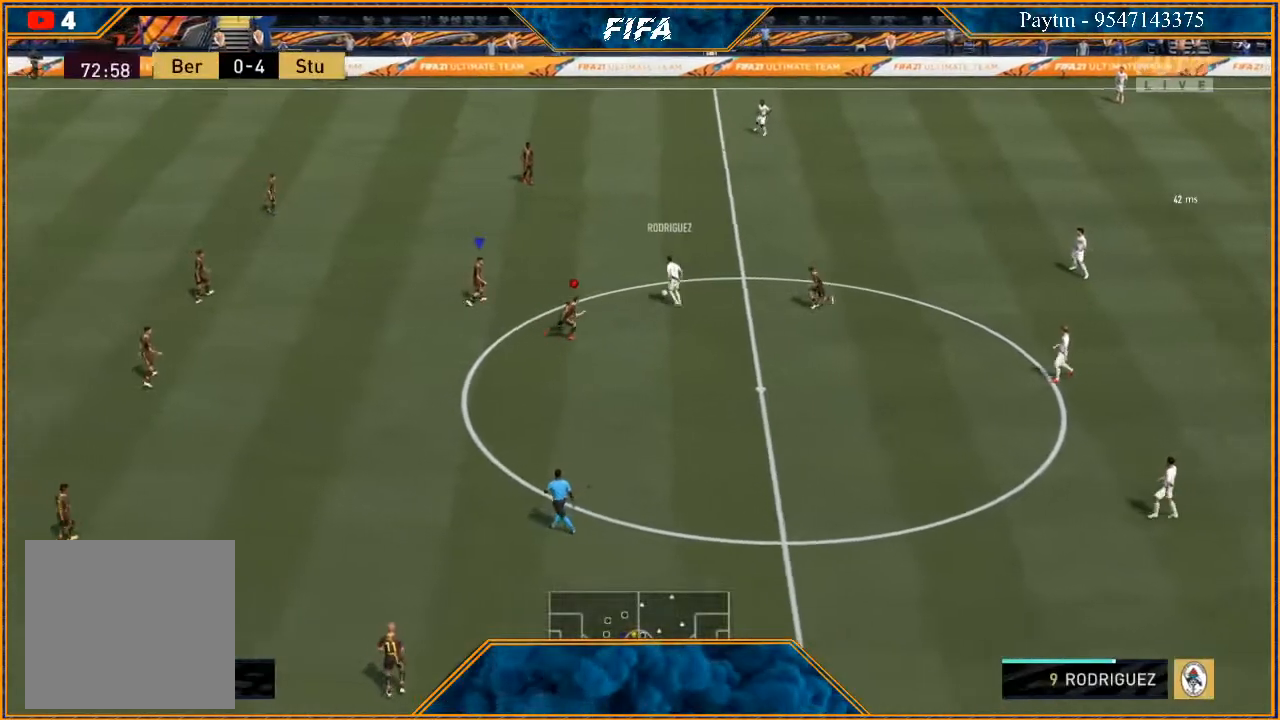
{"buttons": ["L2", "R2"], "left_stick": "up", "right_stick": "center", "events": [[67, "left_stick", "right"], [300, "L2", "down"], [300, "left_stick", "up-right"], [467, "left_stick", "up"]]}
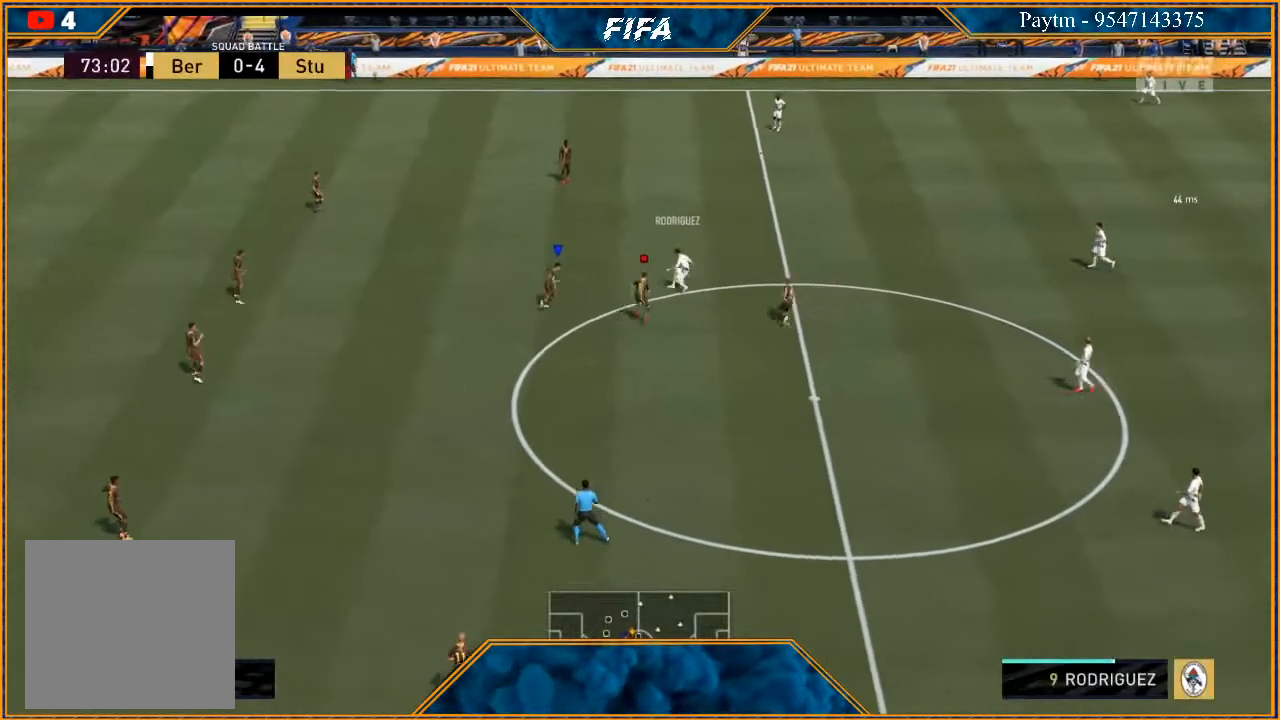
{"buttons": ["L2", "R2"], "left_stick": "up", "right_stick": "center", "events": []}
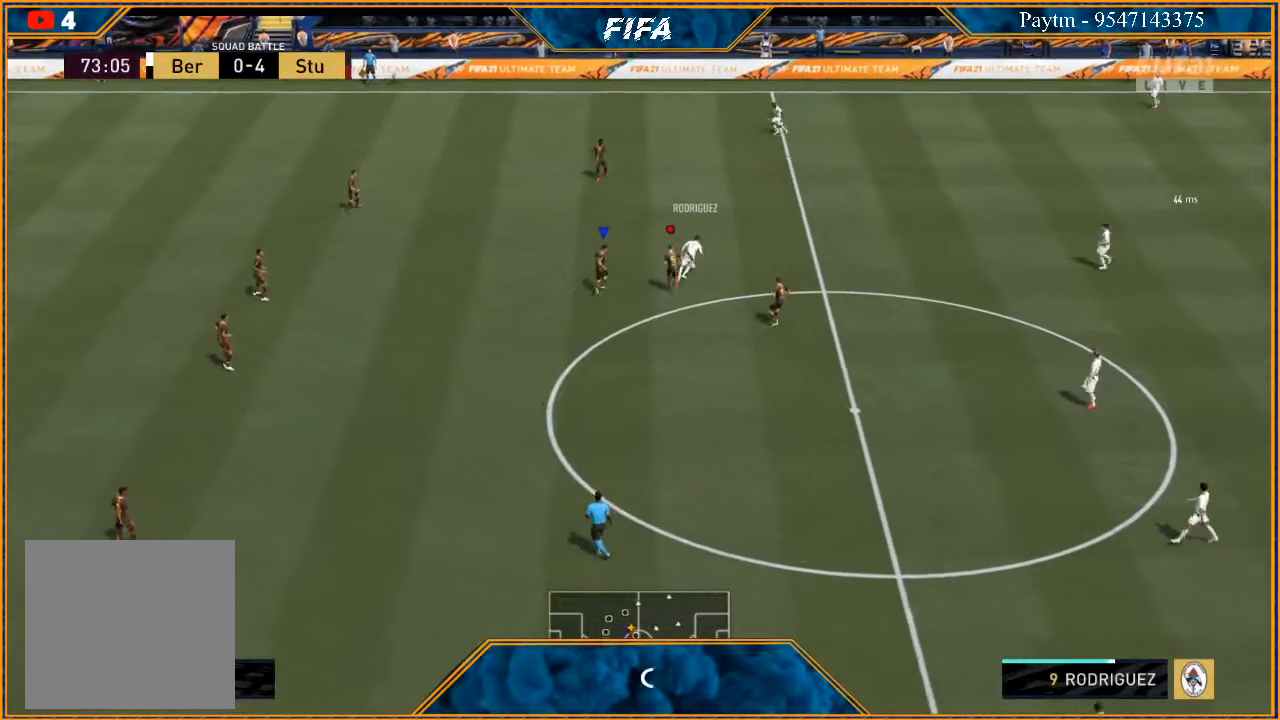
{"buttons": ["R2"], "left_stick": "up", "right_stick": "center", "events": [[33, "L2", "up"]]}
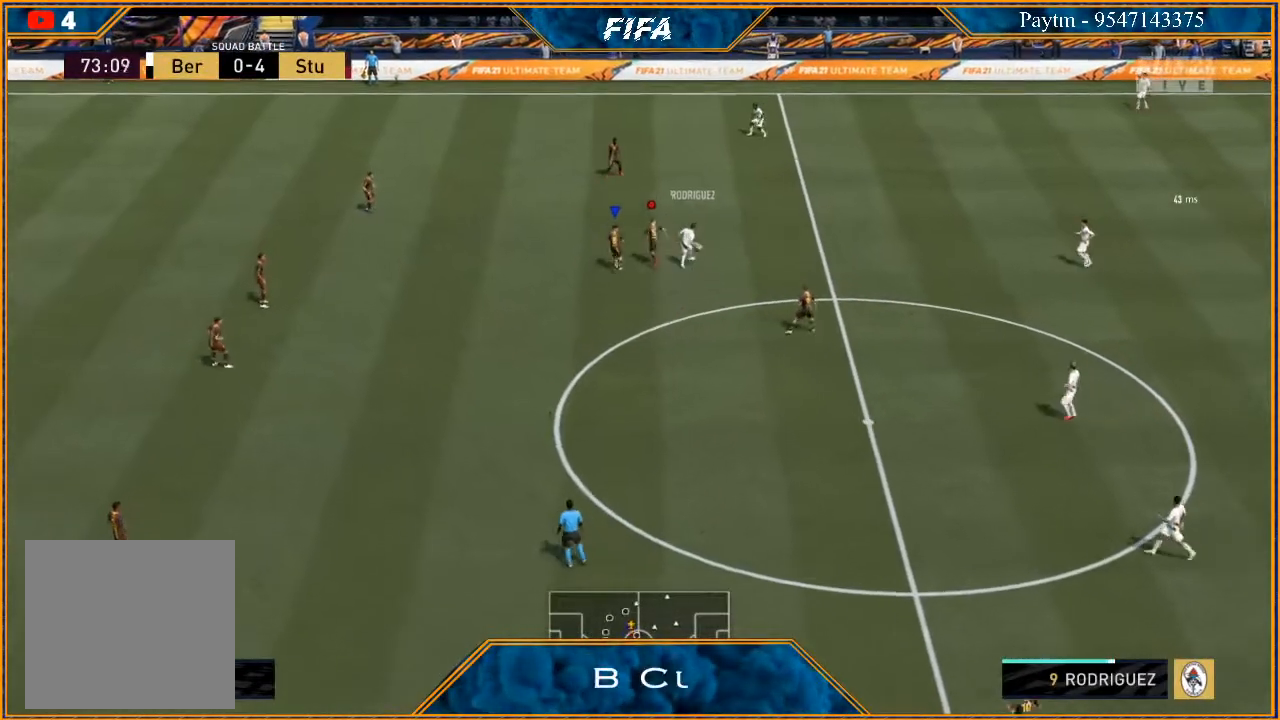
{"buttons": ["L2", "R2"], "left_stick": "right", "right_stick": "center", "events": [[167, "left_stick", "up-right"], [200, "L2", "down"], [267, "left_stick", "right"]]}
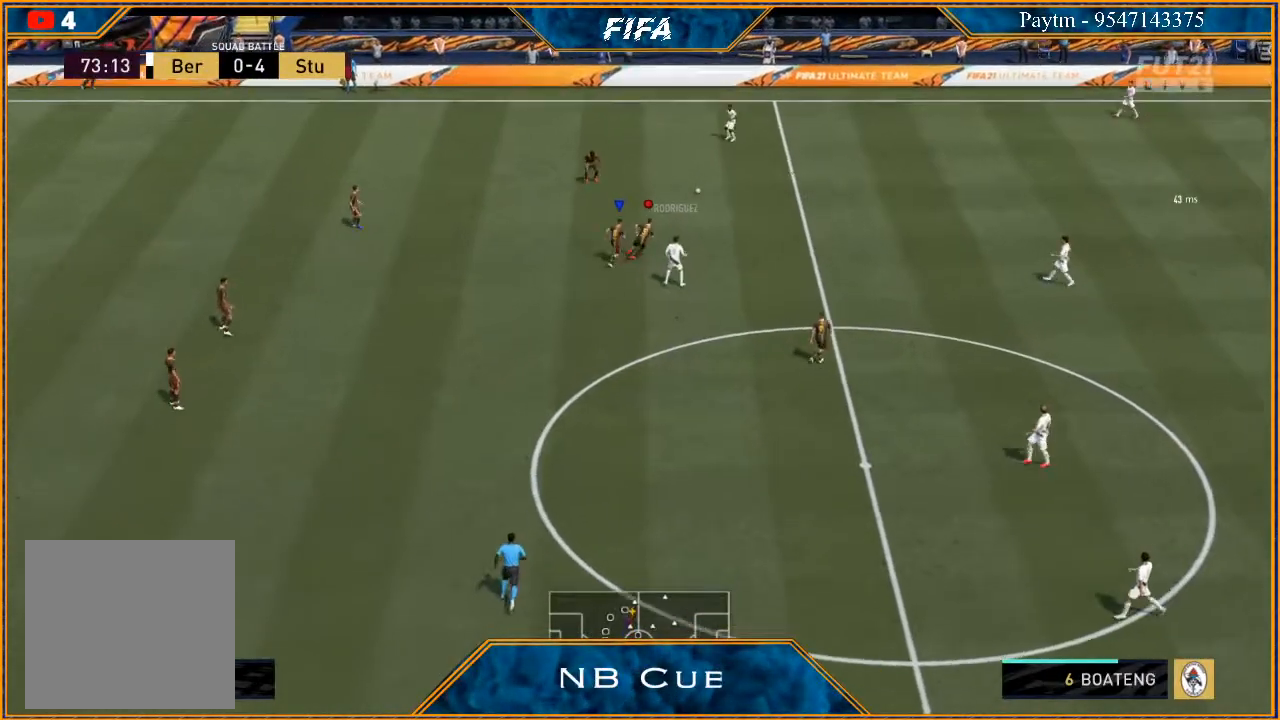
{"buttons": [], "left_stick": "down-left", "right_stick": "center", "events": [[100, "L2", "up"], [167, "left_stick", "down-right"], [200, "R2", "up"], [367, "left_stick", "down"], [500, "left_stick", "down-left"]]}
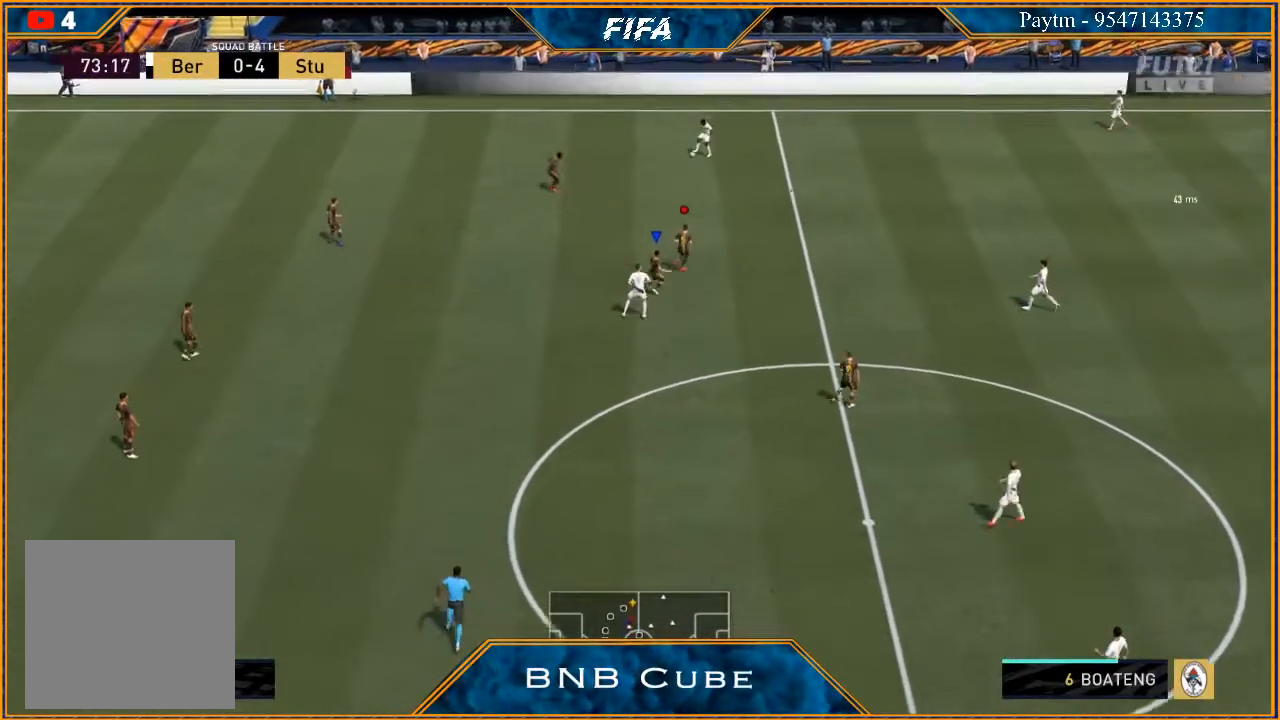
{"buttons": ["R2"], "left_stick": "down", "right_stick": "center", "events": [[200, "L1", "down"], [233, "R2", "down"], [367, "L1", "up"], [400, "left_stick", "down"]]}
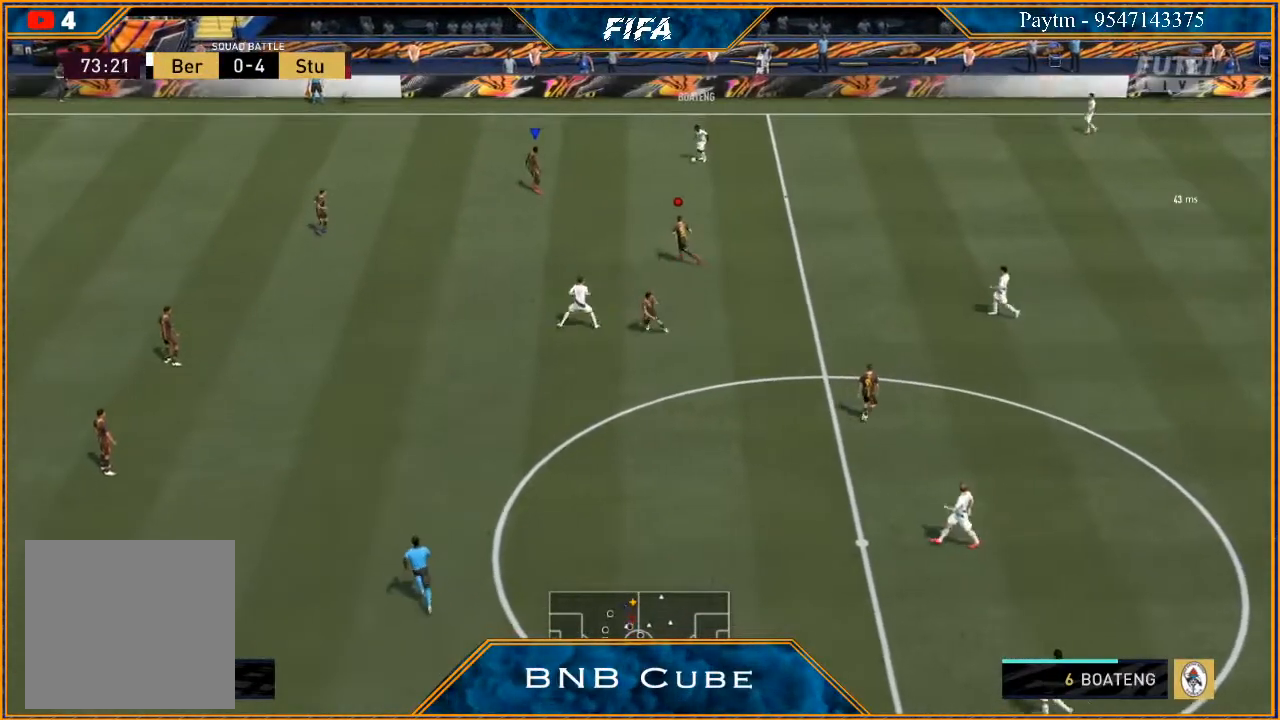
{"buttons": ["L2", "R2"], "left_stick": "right", "right_stick": "center", "events": [[133, "L2", "down"], [433, "left_stick", "right"]]}
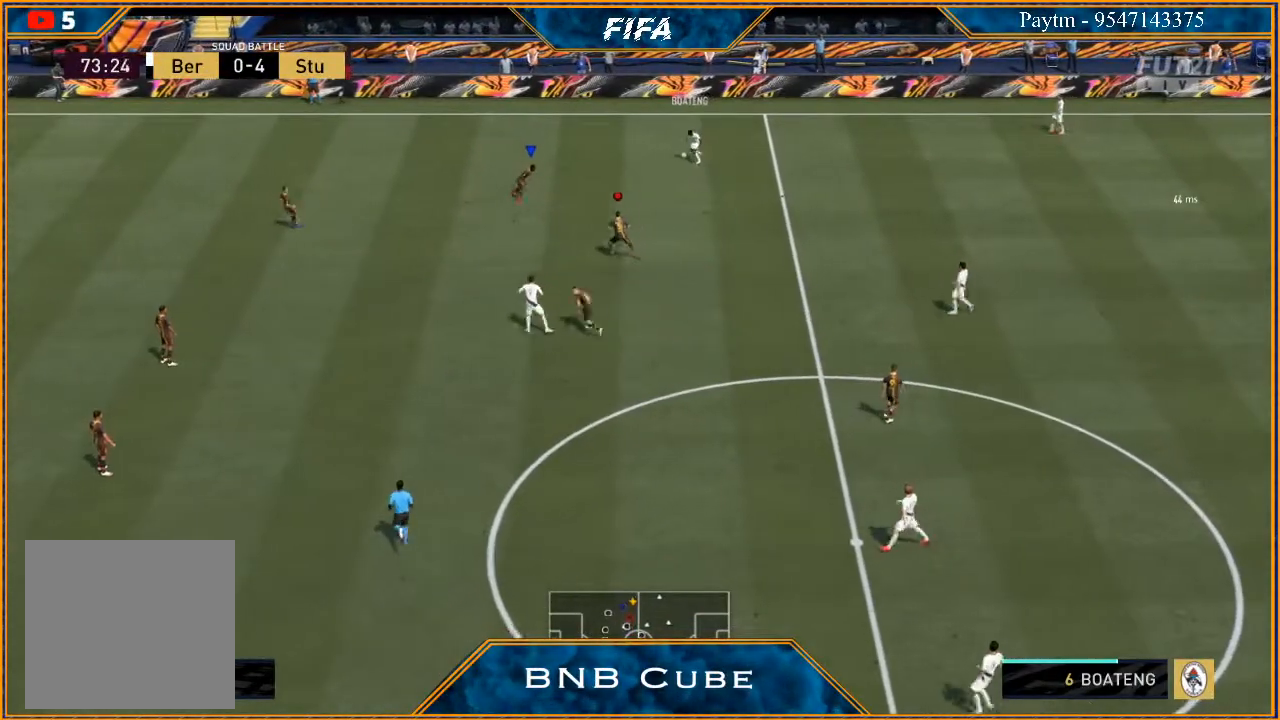
{"buttons": ["L2", "R2"], "left_stick": "up", "right_stick": "center", "events": [[167, "left_stick", "up-right"], [433, "left_stick", "up"]]}
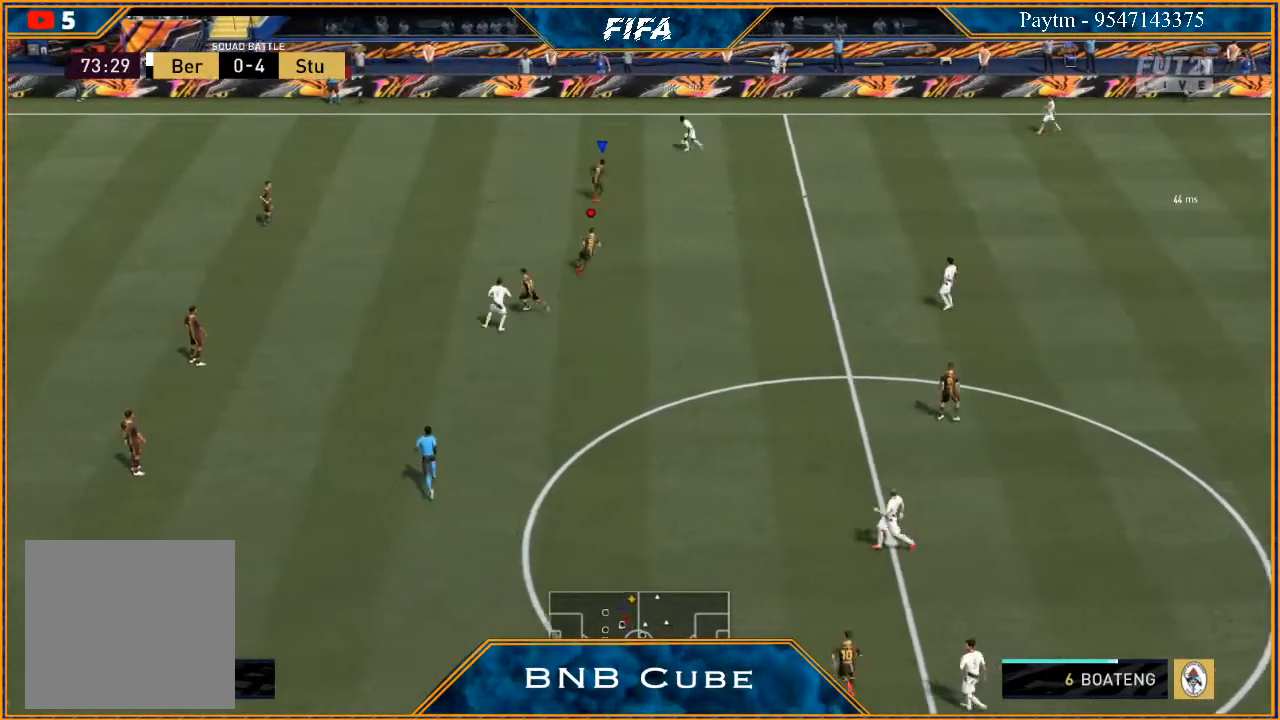
{"buttons": ["R2"], "left_stick": "up-left", "right_stick": "center", "events": [[133, "left_stick", "up-left"], [300, "L2", "up"]]}
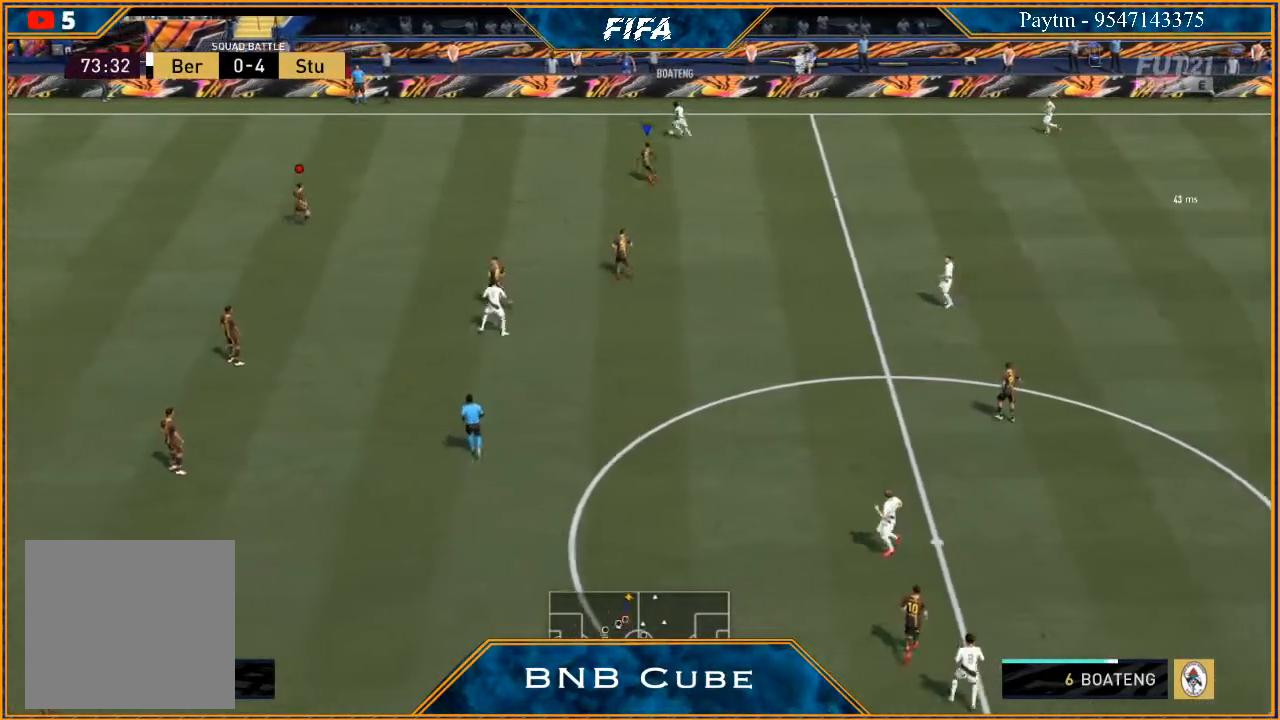
{"buttons": ["L2", "R2"], "left_stick": "up-left", "right_stick": "center", "events": [[233, "L2", "down"]]}
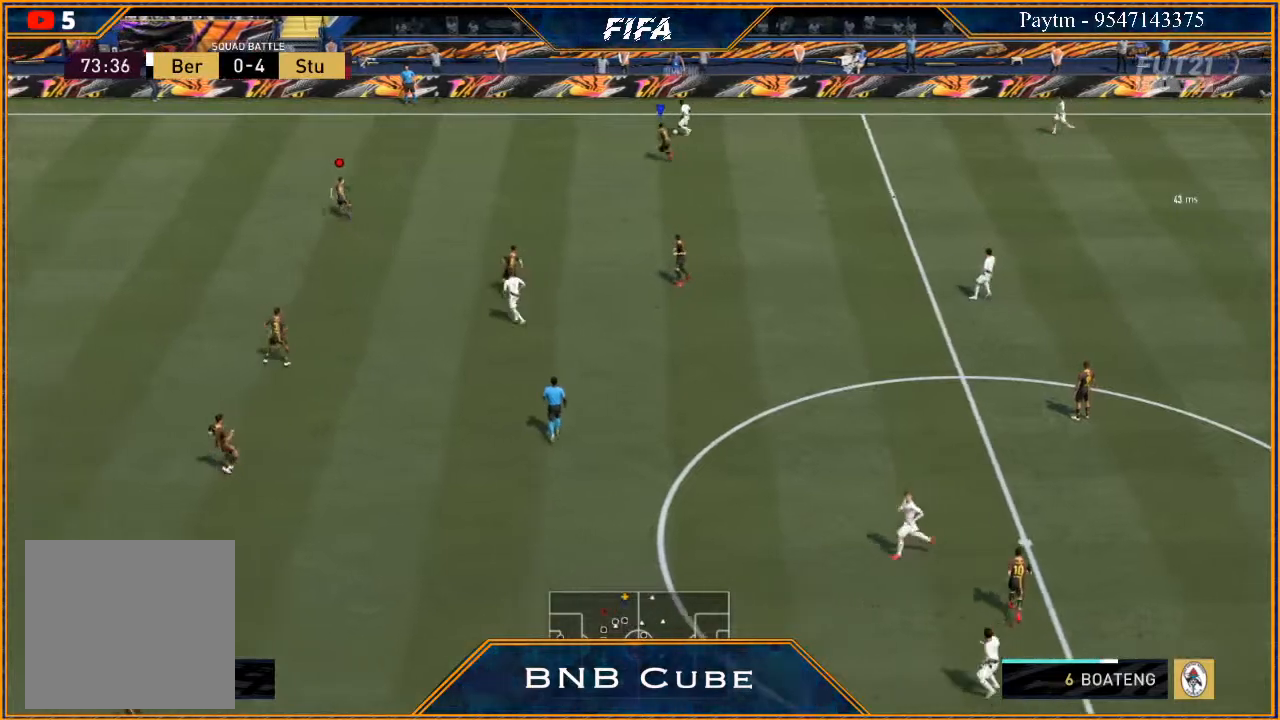
{"buttons": ["L2", "R2"], "left_stick": "up-right", "right_stick": "center", "events": [[367, "left_stick", "up-right"]]}
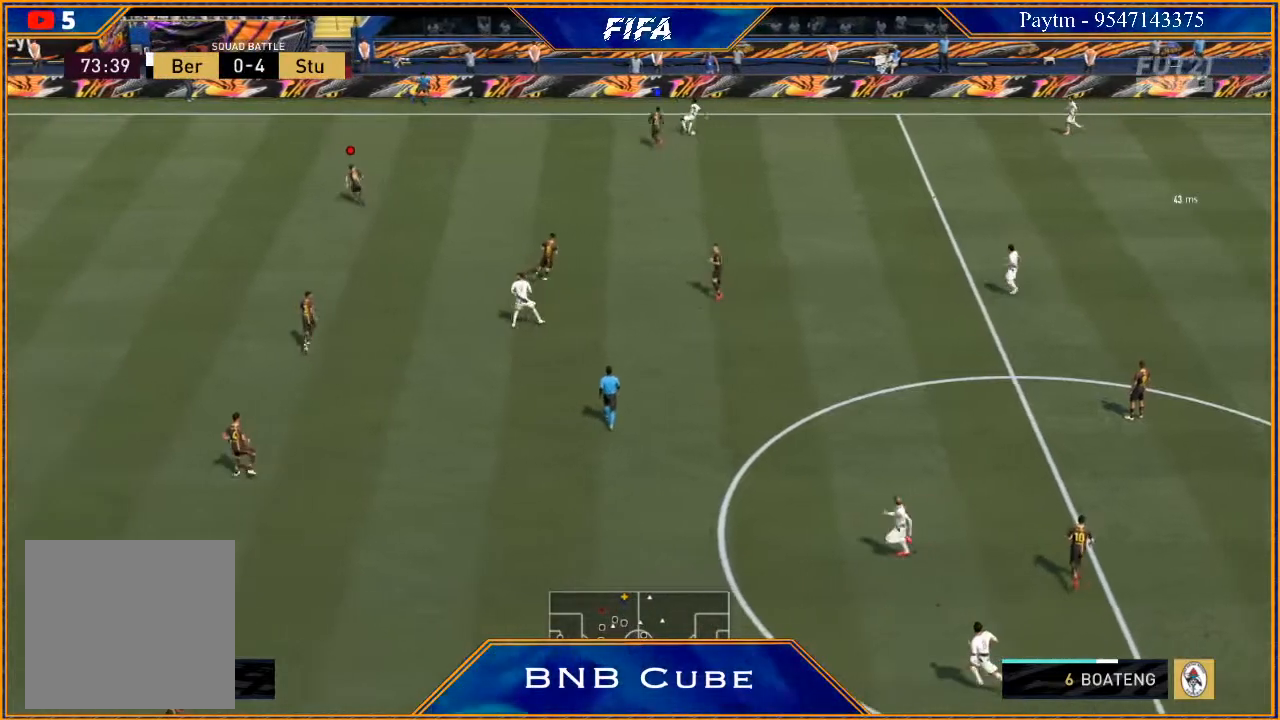
{"buttons": ["L2", "R2"], "left_stick": "down-right", "right_stick": "center", "events": [[67, "left_stick", "right"], [400, "left_stick", "down-right"]]}
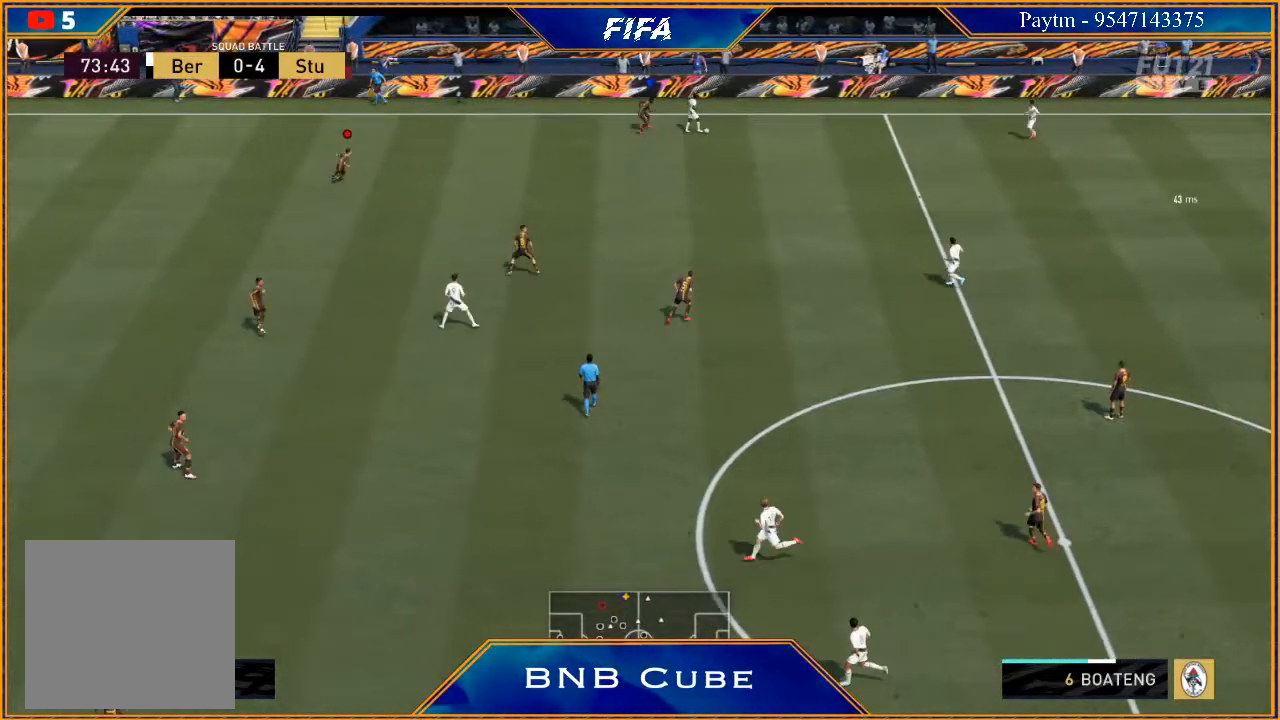
{"buttons": [], "left_stick": "down-right", "right_stick": "center", "events": [[200, "L2", "up"], [300, "R2", "up"]]}
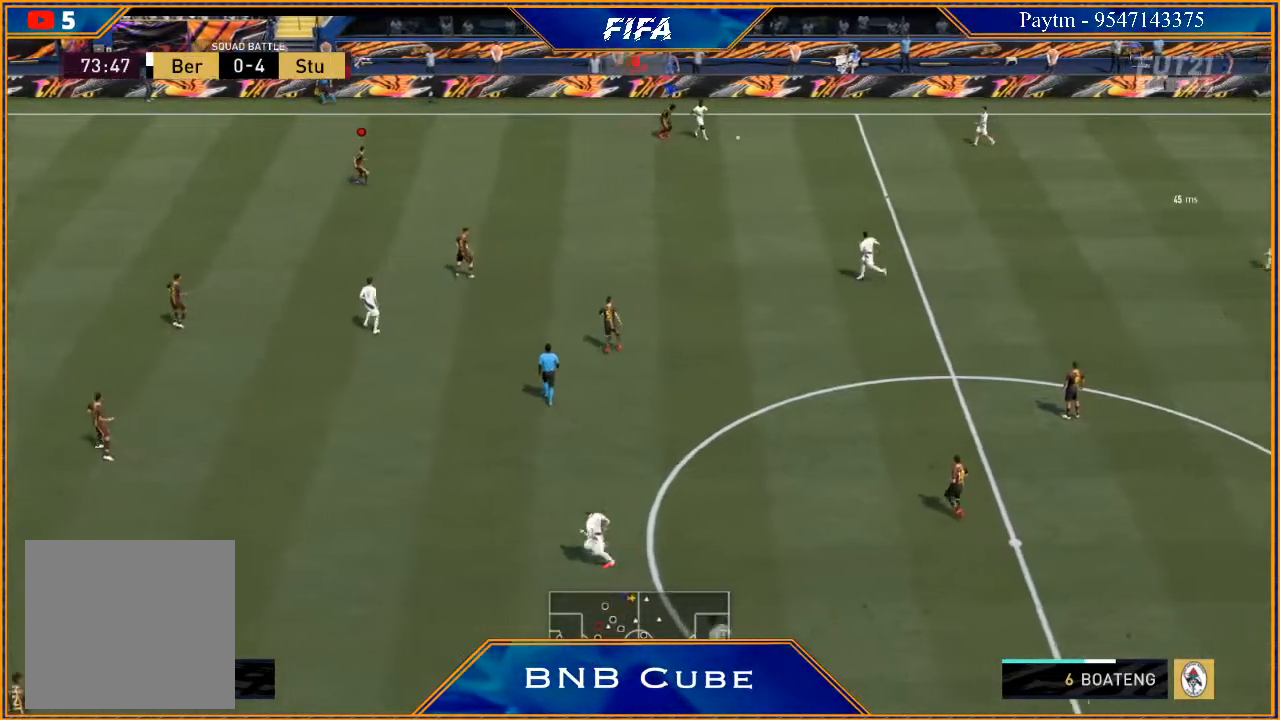
{"buttons": ["R2"], "left_stick": "down-right", "right_stick": "center", "events": [[133, "R2", "down"]]}
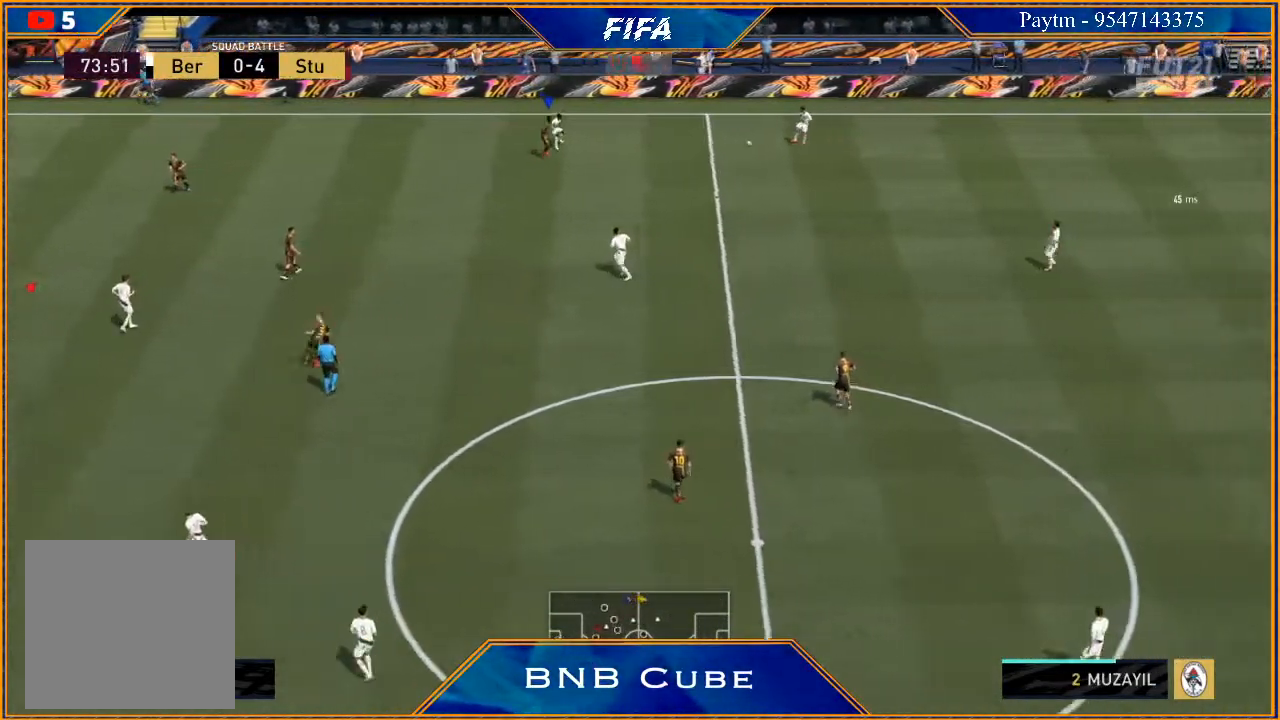
{"buttons": ["L2", "R2"], "left_stick": "down", "right_stick": "center", "events": [[200, "L2", "down"], [467, "left_stick", "down"]]}
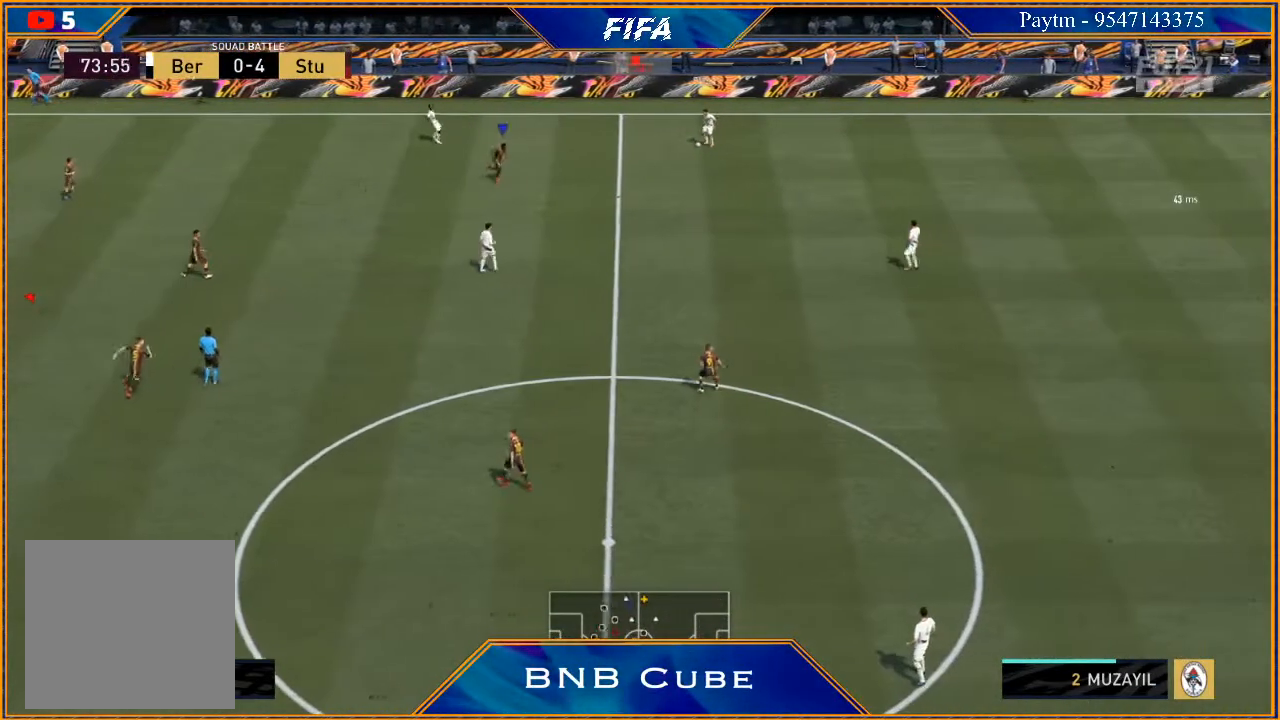
{"buttons": ["L2", "R2"], "left_stick": "down-left", "right_stick": "center", "events": [[333, "left_stick", "down-left"]]}
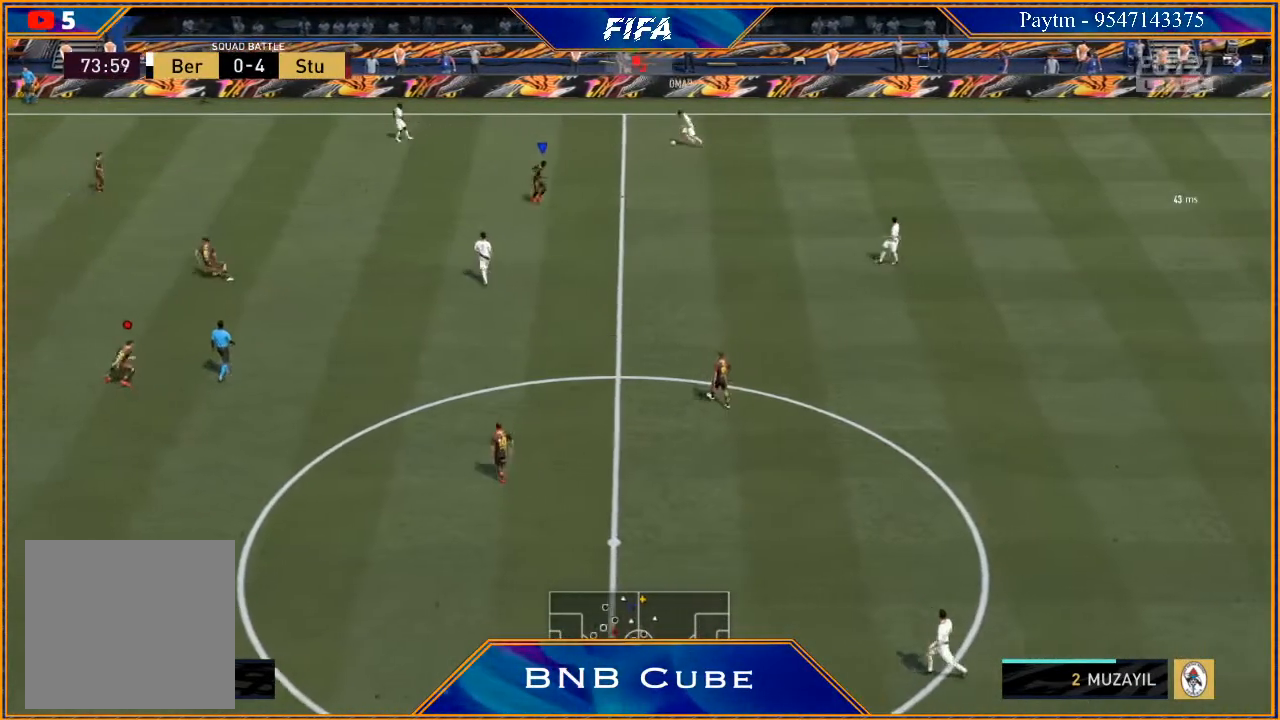
{"buttons": ["L2", "R2"], "left_stick": "up-left", "right_stick": "center", "events": [[67, "left_stick", "left"], [500, "left_stick", "up-left"]]}
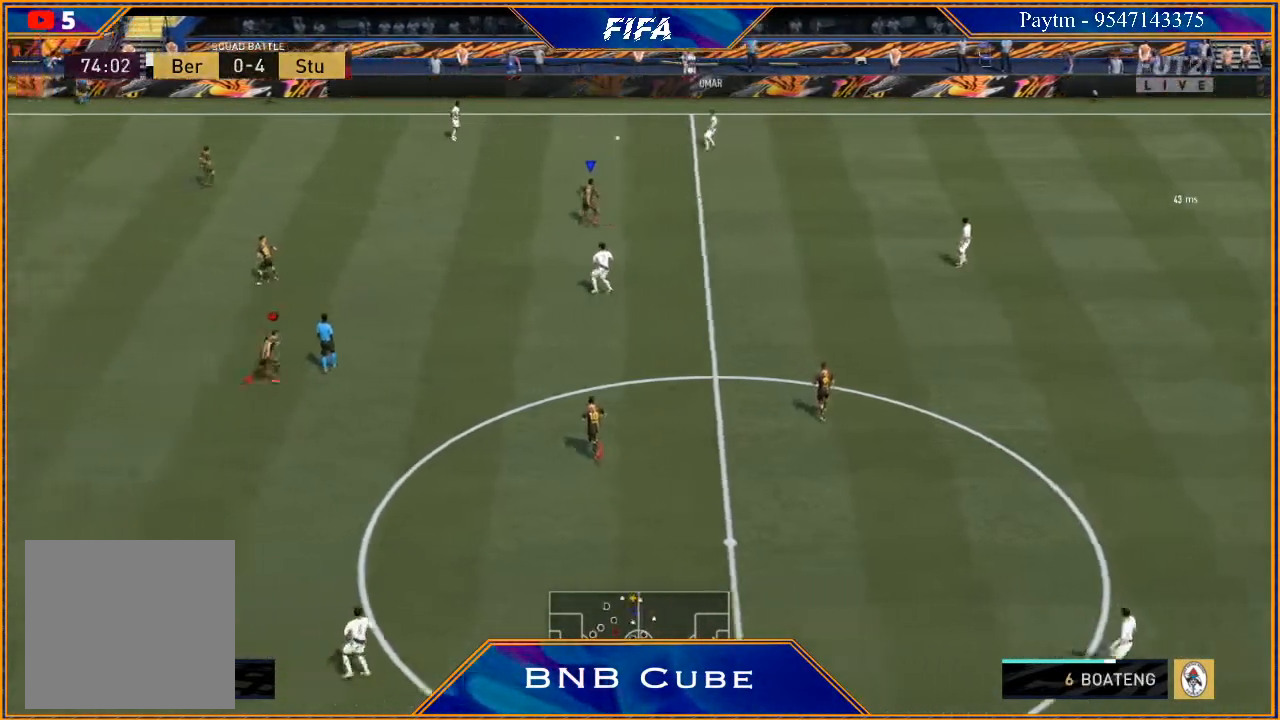
{"buttons": ["R2"], "left_stick": "up-left", "right_stick": "center", "events": [[233, "L2", "up"]]}
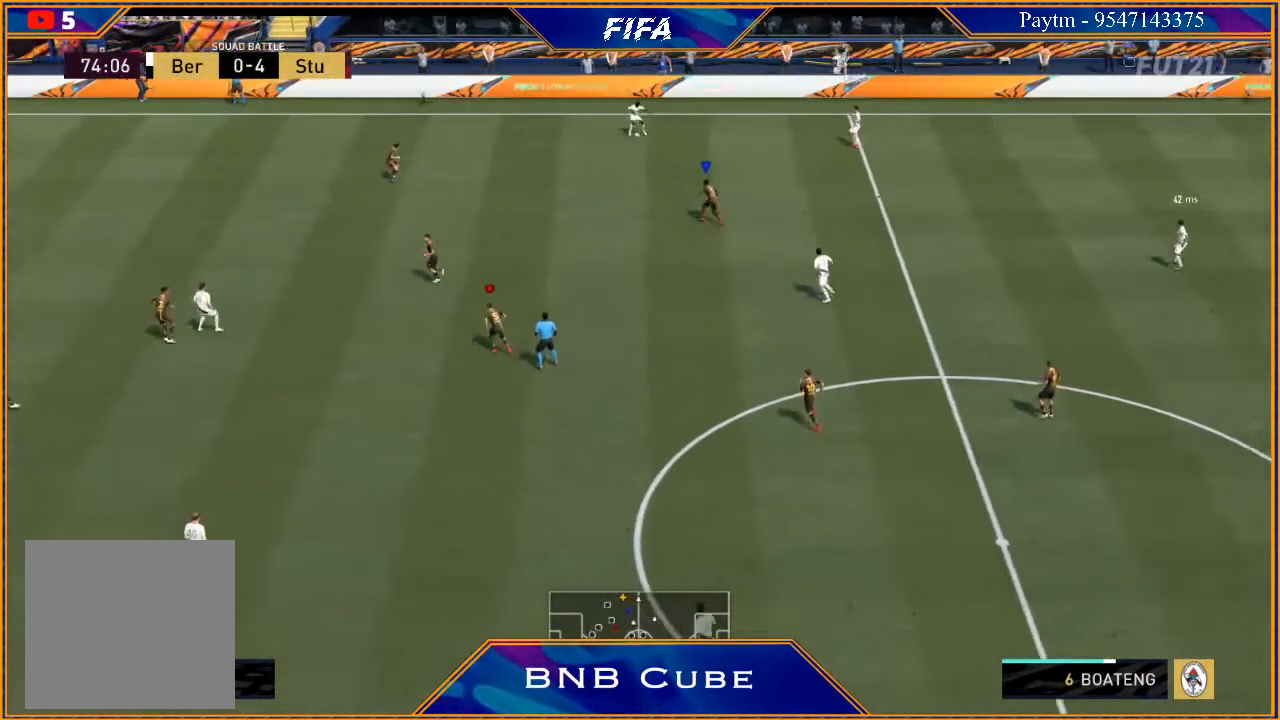
{"buttons": ["L2", "R2"], "left_stick": "up", "right_stick": "center", "events": [[100, "R2", "up"], [300, "L2", "down"], [400, "left_stick", "up"], [433, "R2", "down"]]}
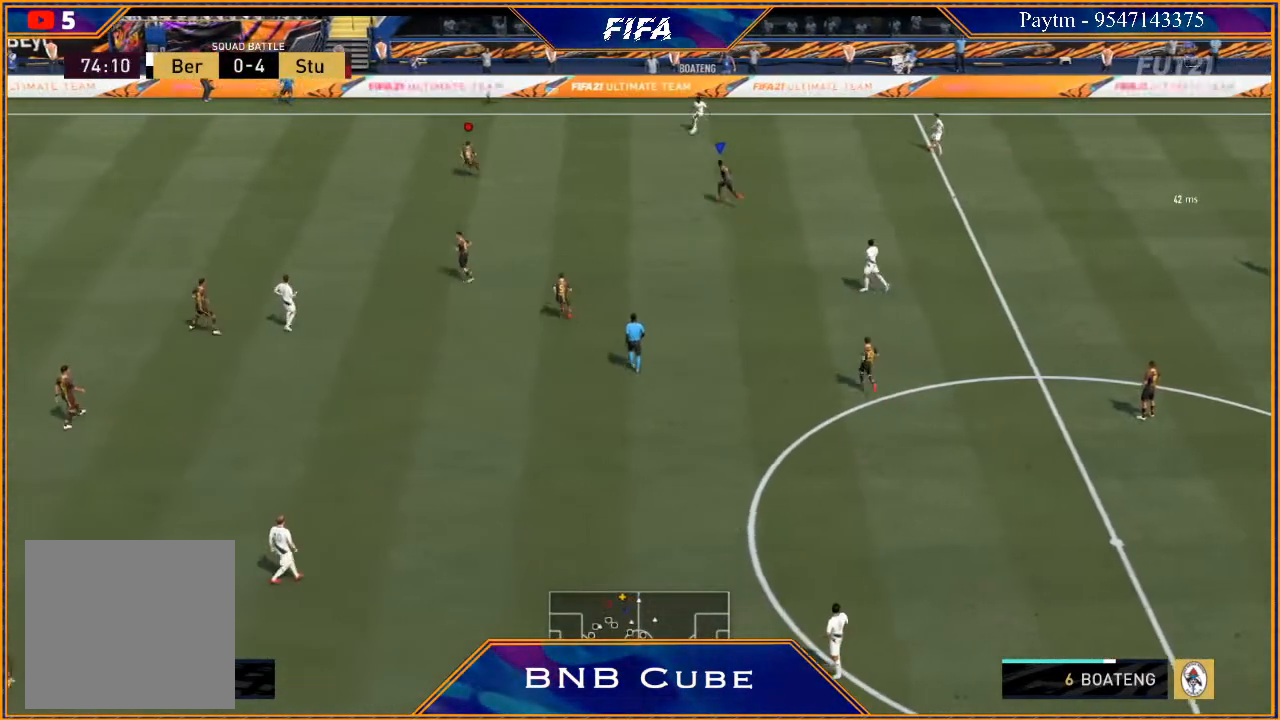
{"buttons": ["L2", "R2"], "left_stick": "up", "right_stick": "center", "events": []}
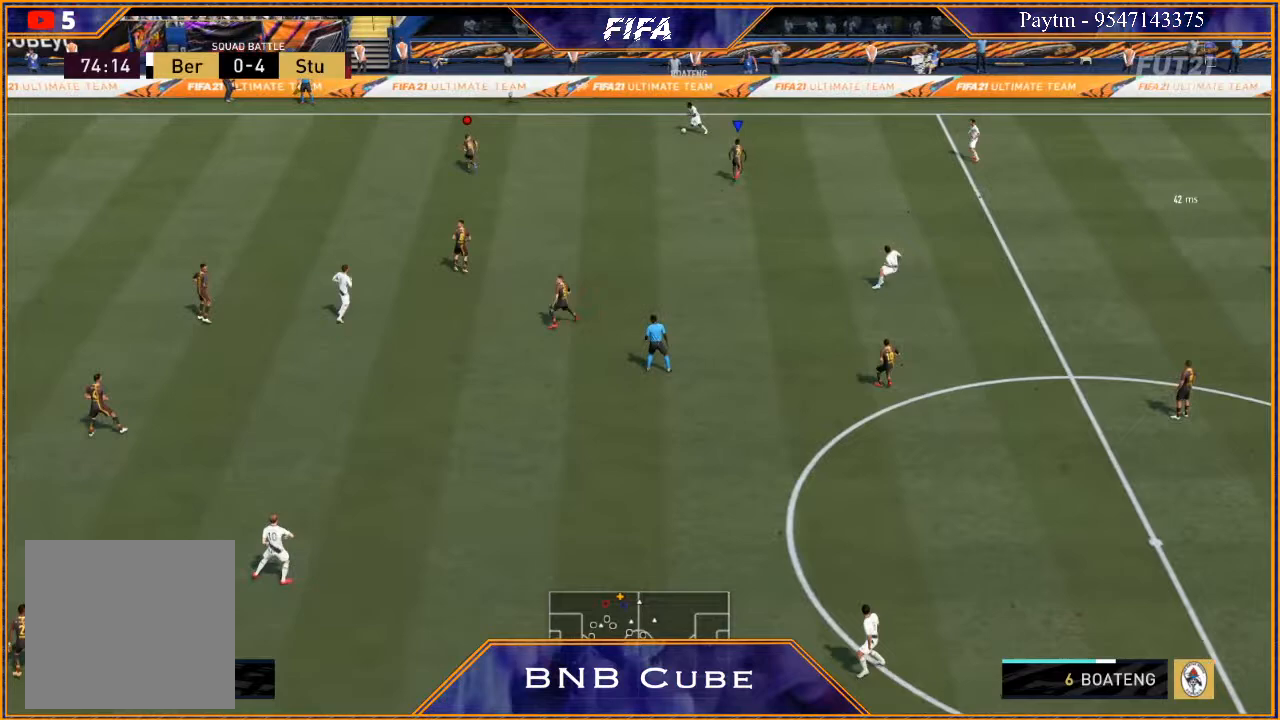
{"buttons": ["L2", "R2"], "left_stick": "up-left", "right_stick": "center", "events": [[67, "left_stick", "up-left"]]}
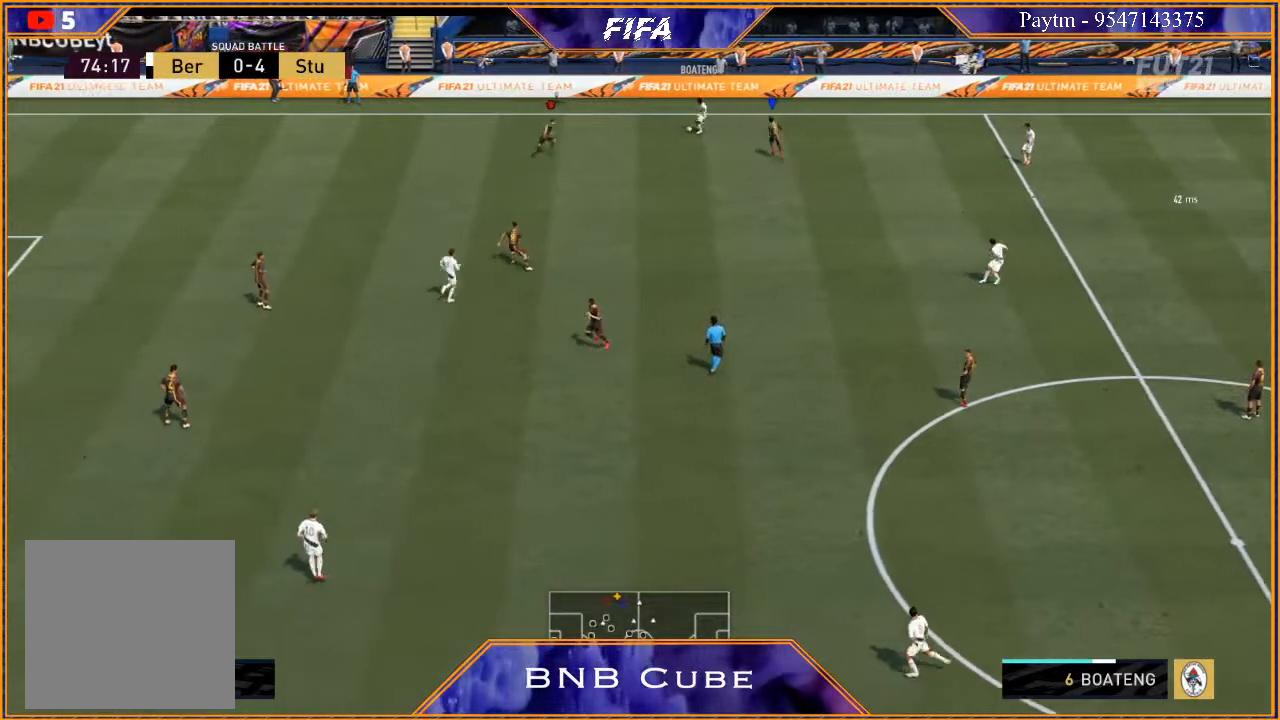
{"buttons": ["R2"], "left_stick": "left", "right_stick": "center", "events": [[133, "left_stick", "left"], [167, "L2", "up"]]}
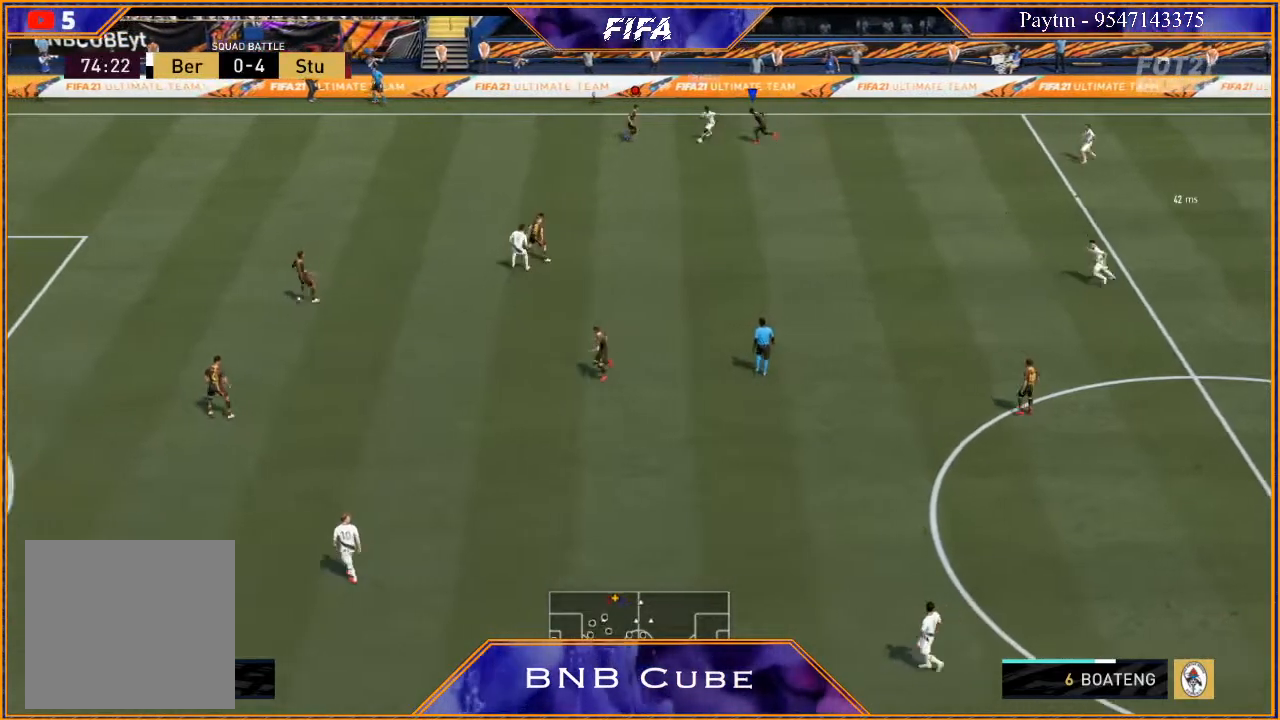
{"buttons": ["L2", "R2"], "left_stick": "down", "right_stick": "center", "events": [[133, "left_stick", "down-left"], [267, "L2", "down"], [367, "left_stick", "down"]]}